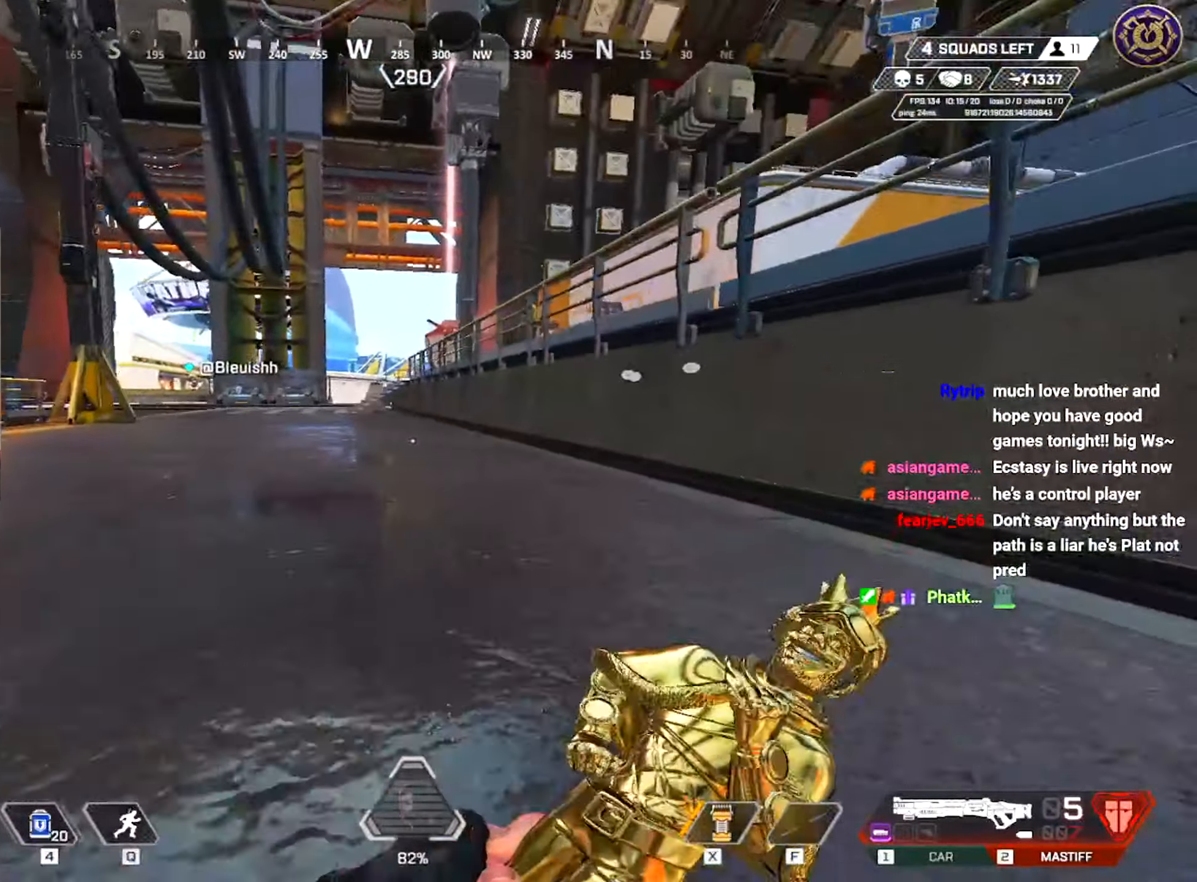
Gameplay with keyboard and mouse; each line is a JSON object with the keys and mouse buttons held at the frame after it. "events" lists presses ("down") and releases ("up") of "a", "ctrl", "d", "e", "f", "q", "r", "s", "shift", "space", "tab", "w", "mouse_left", "mouse_right", "mouse_mb4" and "mouse_mb5" between this image and that frame as [ms after this image, input, new state], when the widget could be followed in between; "mouse_wheel" appears only as held states. "mouse_left", "mouse_wheel", "mouse_right", "mouse_mb4", "mouse_mb5" = the "left", "wheel", "right", "mb4", "mb5" buttons of the "mouse" list. No other keys are recorded. "wheel" means that the mouse wheel is clicked or scrolled. Mouse movement is not recorded.
{"keys": ["a", "ctrl"], "mouse": [], "events": [[17, "a", "down"], [67, "d", "up"]]}
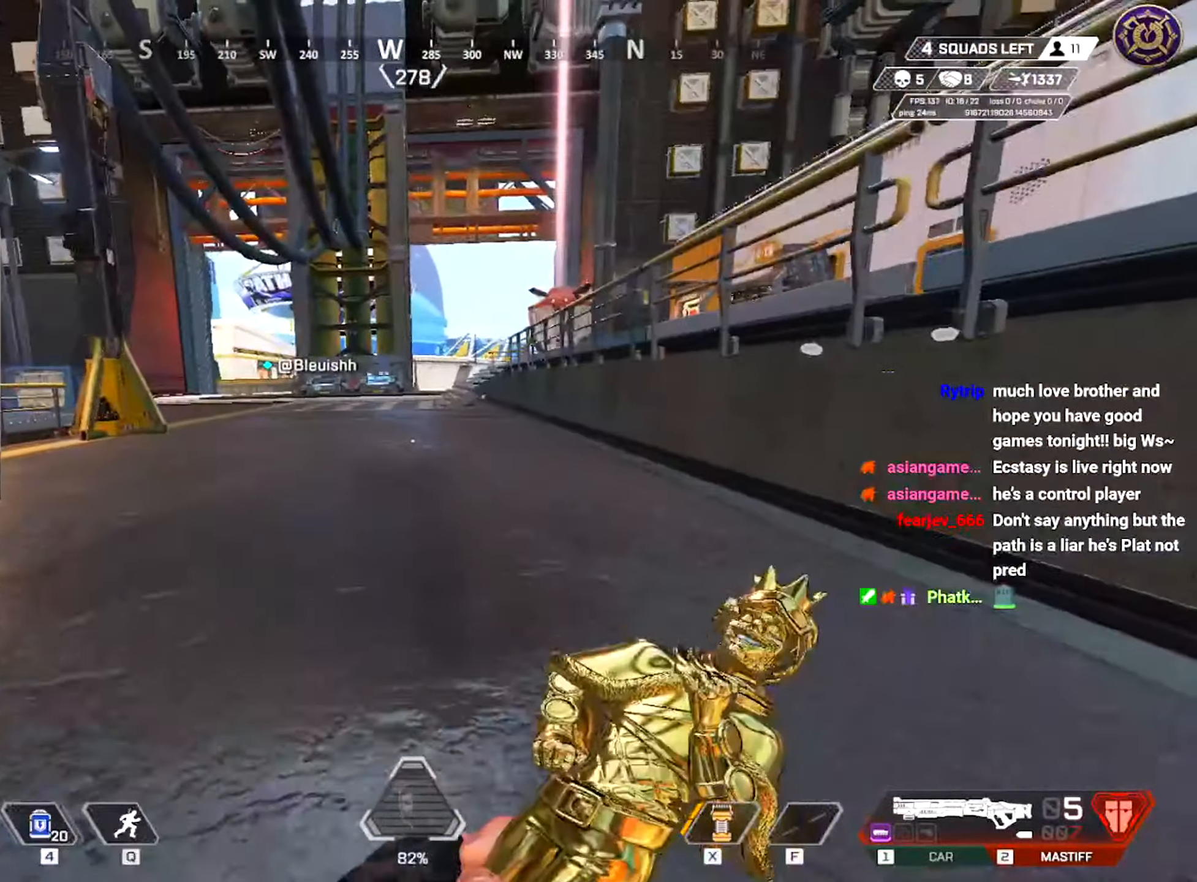
{"keys": ["ctrl", "d"], "mouse": [], "events": [[267, "w", "down"], [400, "d", "down"], [467, "w", "up"], [484, "a", "up"]]}
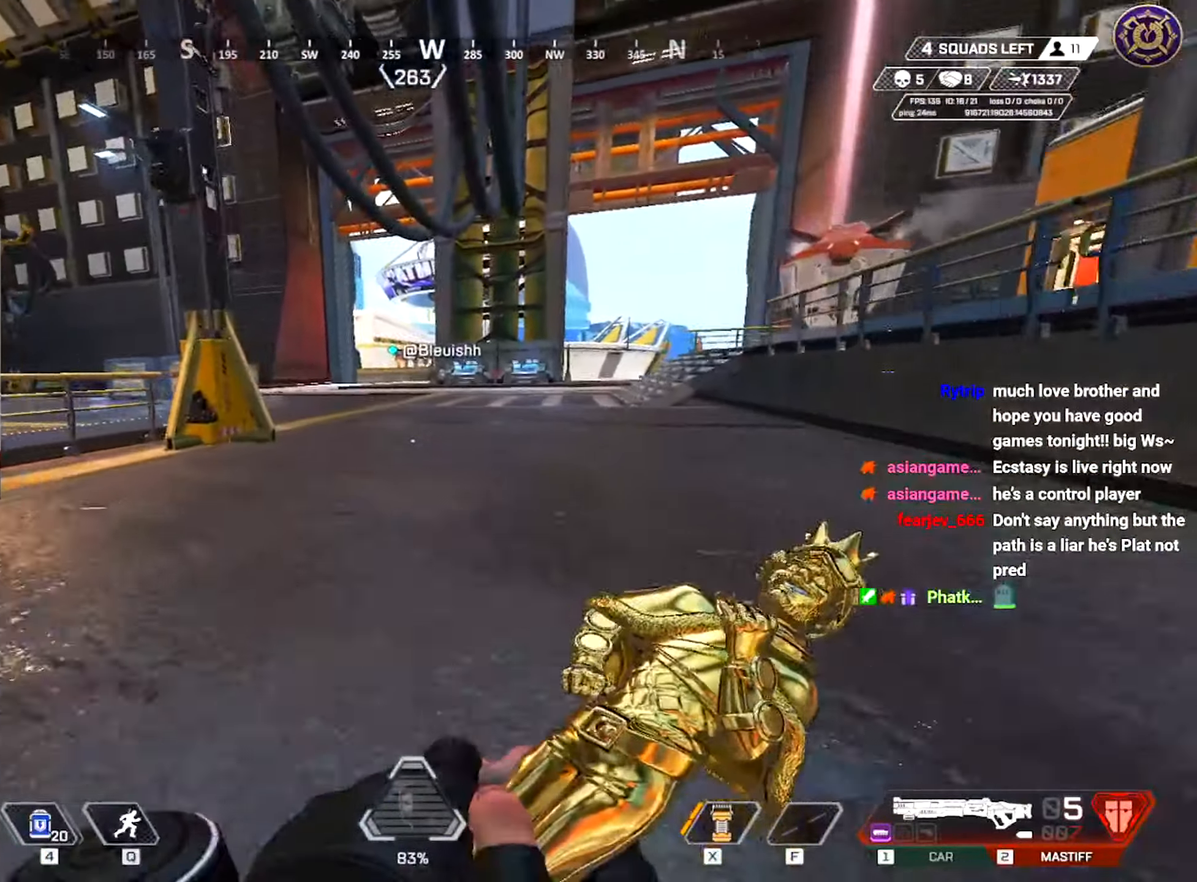
{"keys": ["ctrl", "d"], "mouse": [], "events": []}
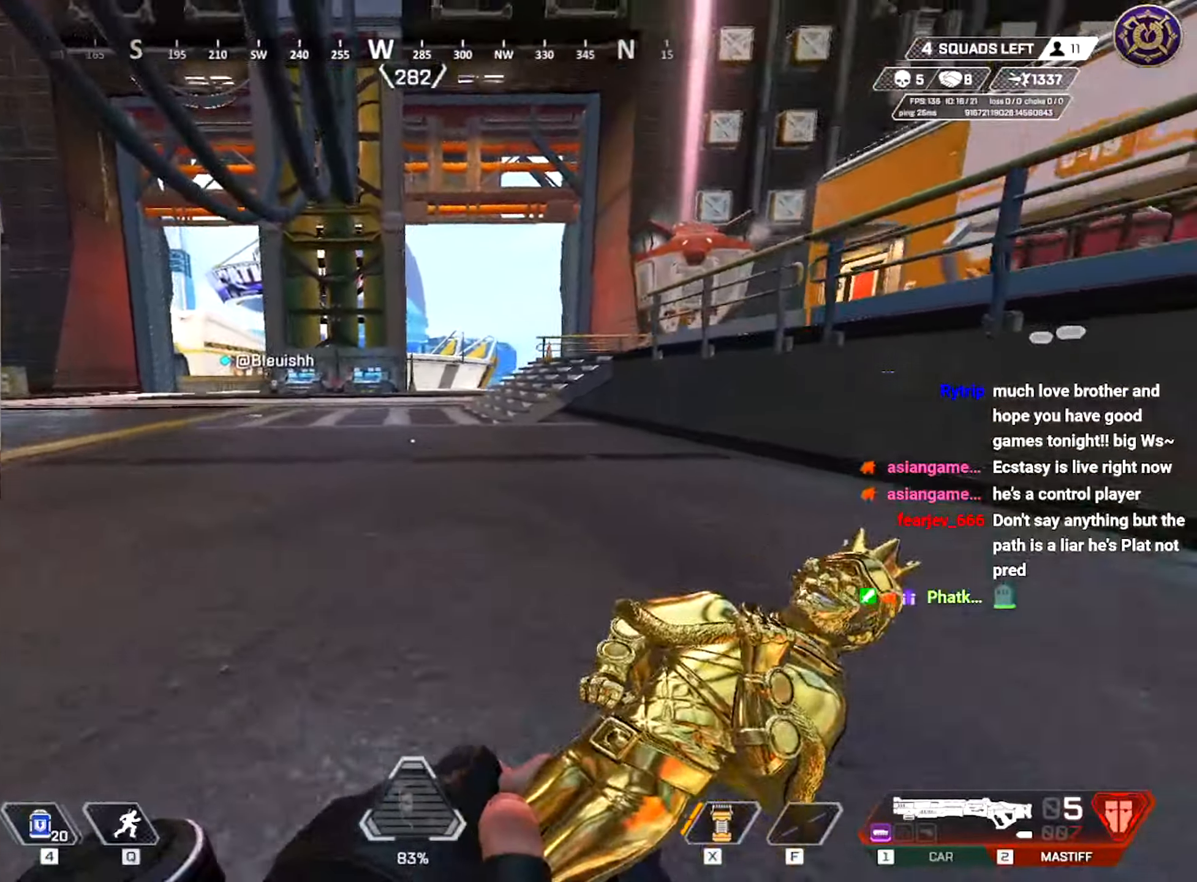
{"keys": ["a", "ctrl"], "mouse": [], "events": [[250, "a", "down"], [300, "d", "up"]]}
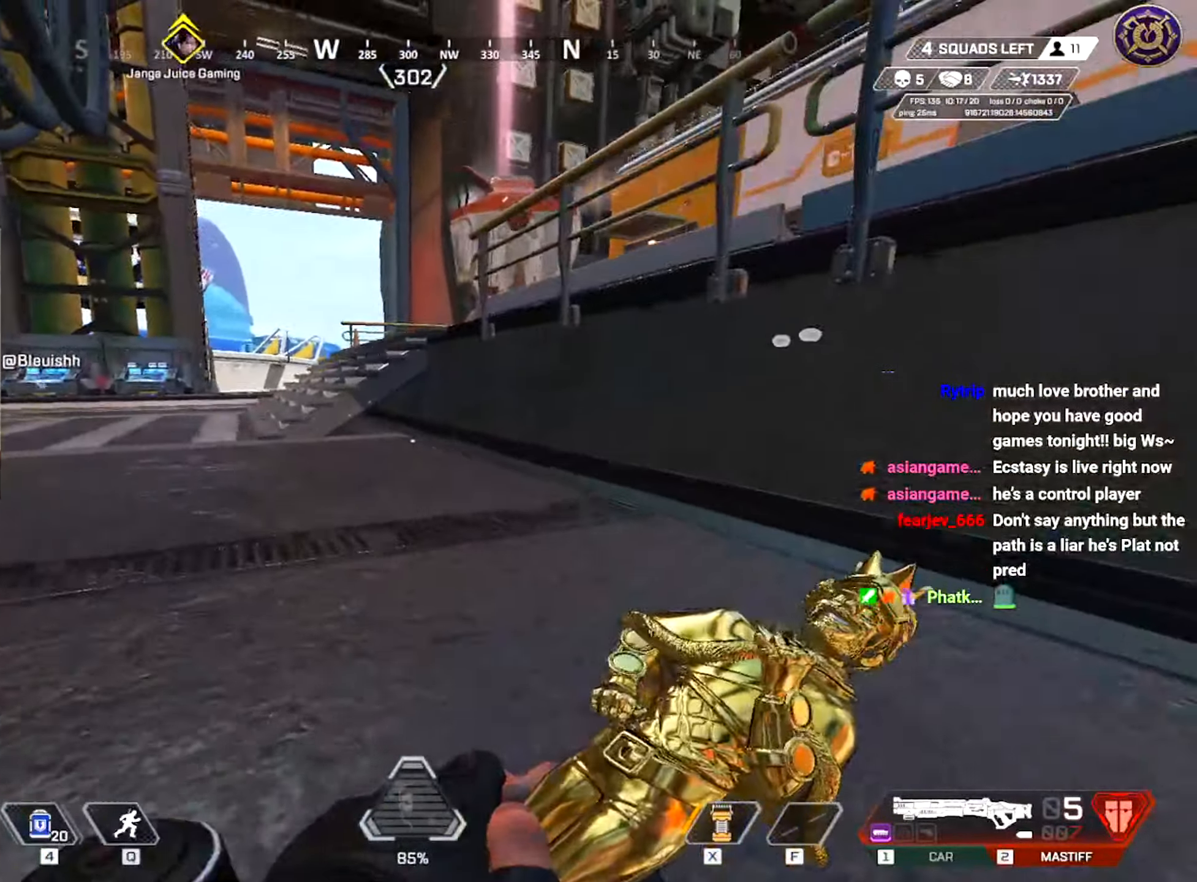
{"keys": ["d", "shift", "w"], "mouse": [], "events": [[217, "d", "down"], [217, "s", "down"], [267, "ctrl", "up"], [301, "a", "up"], [351, "s", "up"], [417, "shift", "down"], [434, "w", "down"]]}
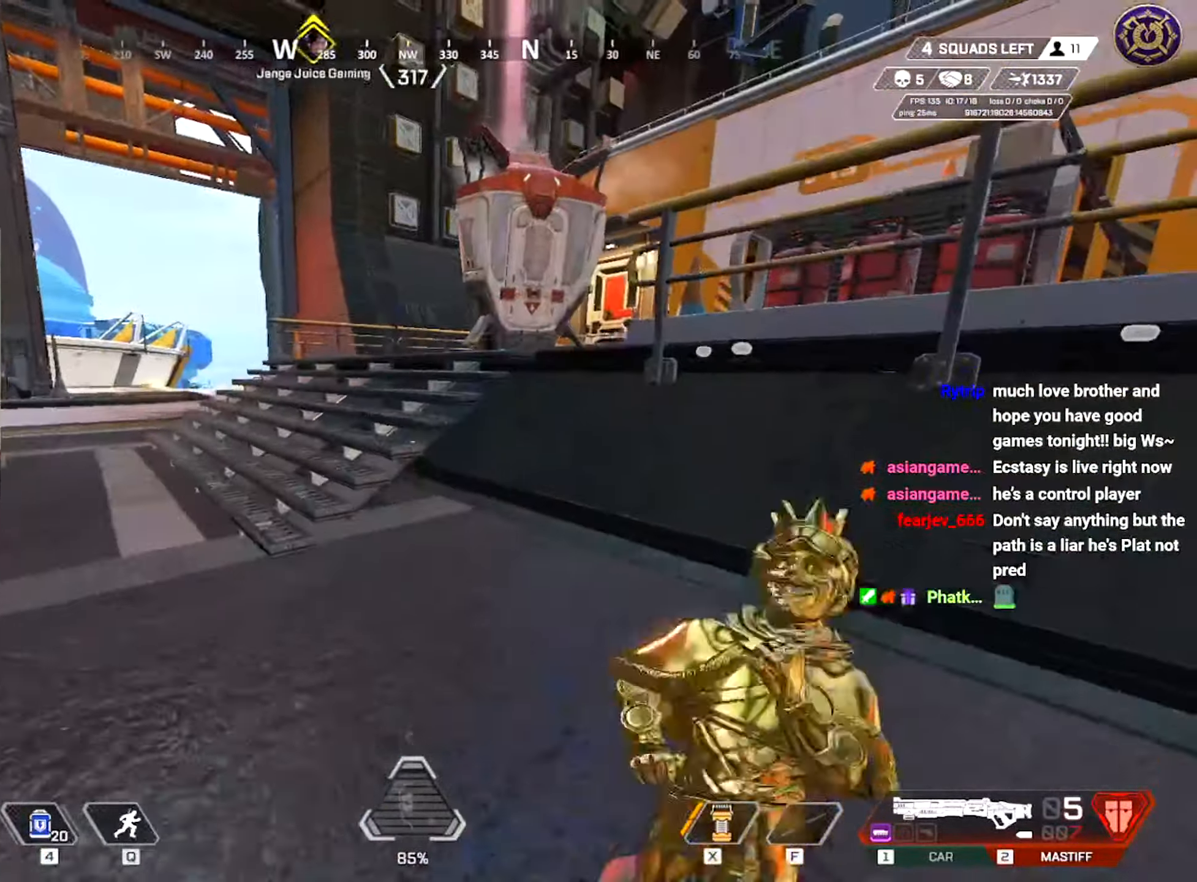
{"keys": ["a"], "mouse": [], "events": [[16, "shift", "up"], [100, "shift", "down"], [333, "d", "up"], [333, "shift", "up"], [333, "w", "up"], [484, "a", "down"]]}
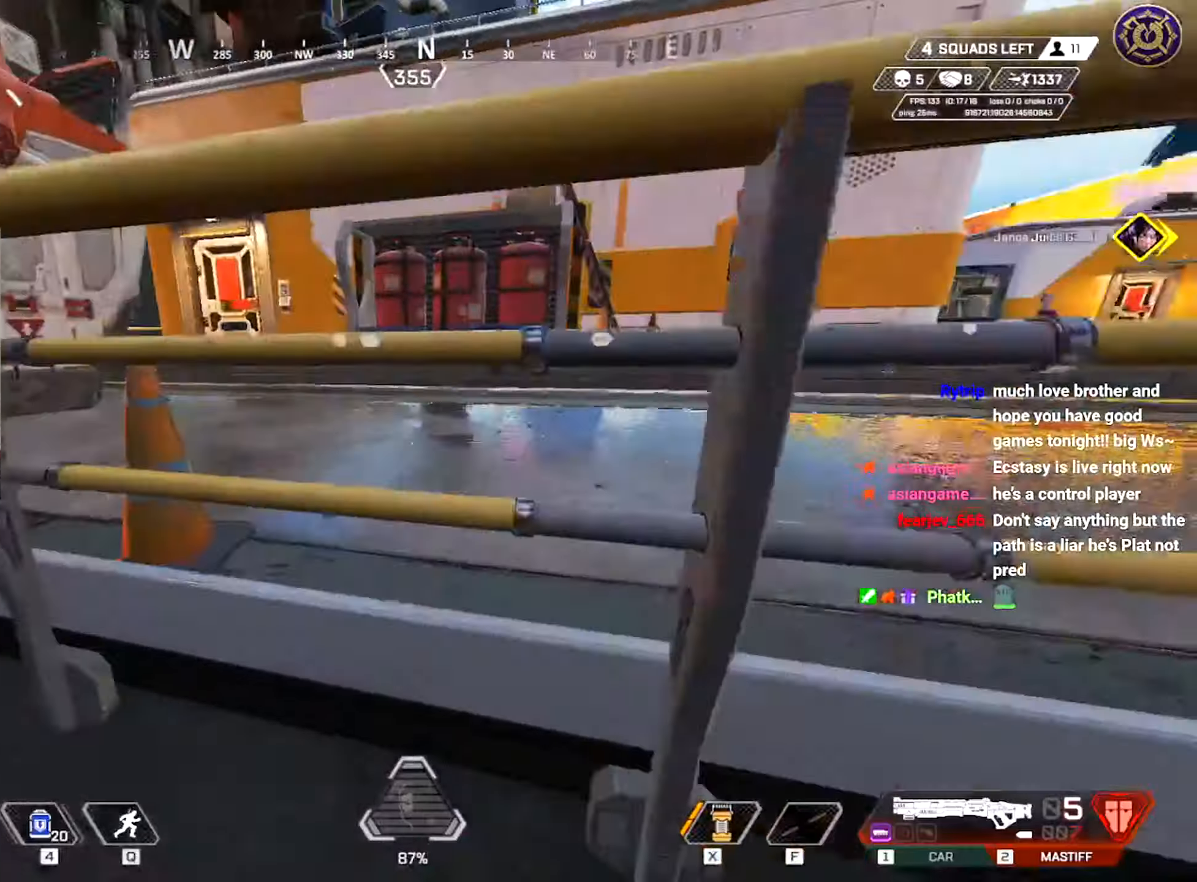
{"keys": ["d"], "mouse": [], "events": [[284, "d", "down"], [351, "a", "up"]]}
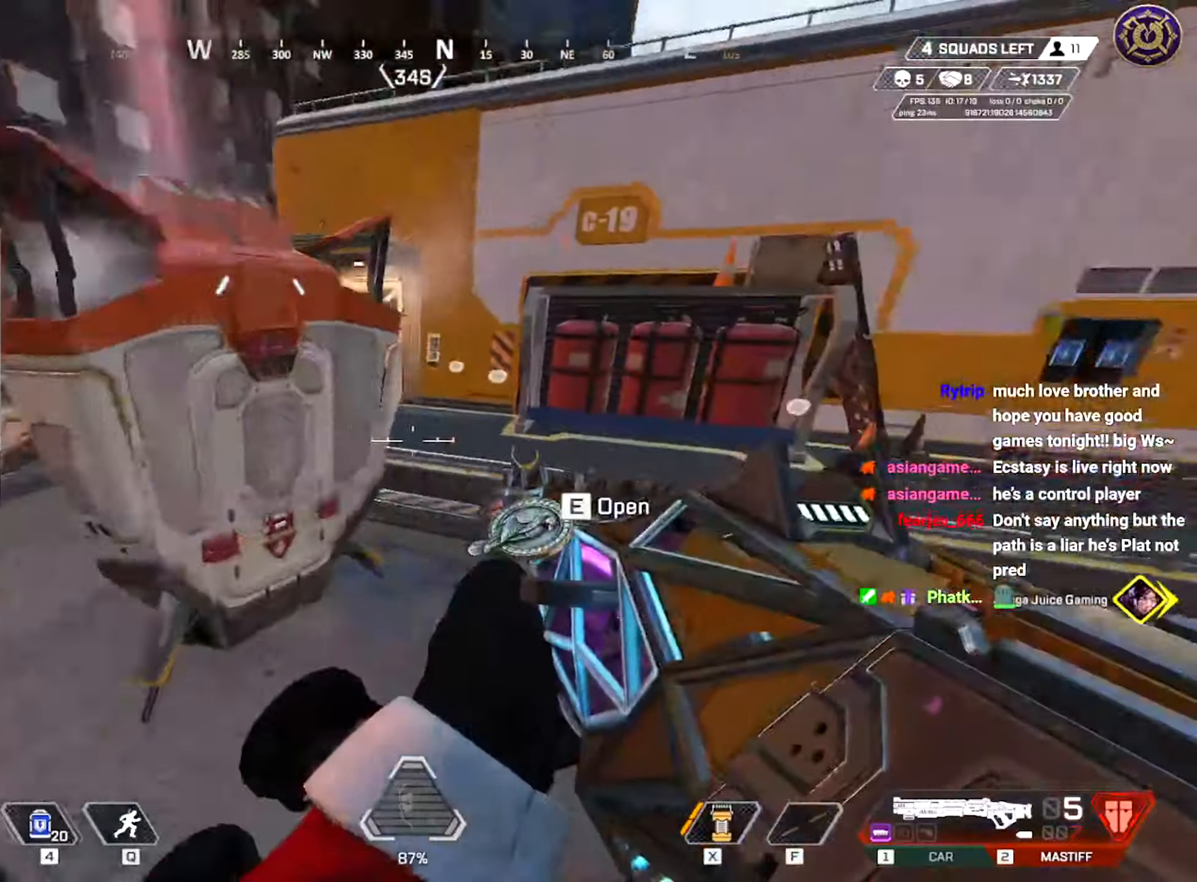
{"keys": ["d"], "mouse": [], "events": [[300, "w", "down"], [484, "w", "up"]]}
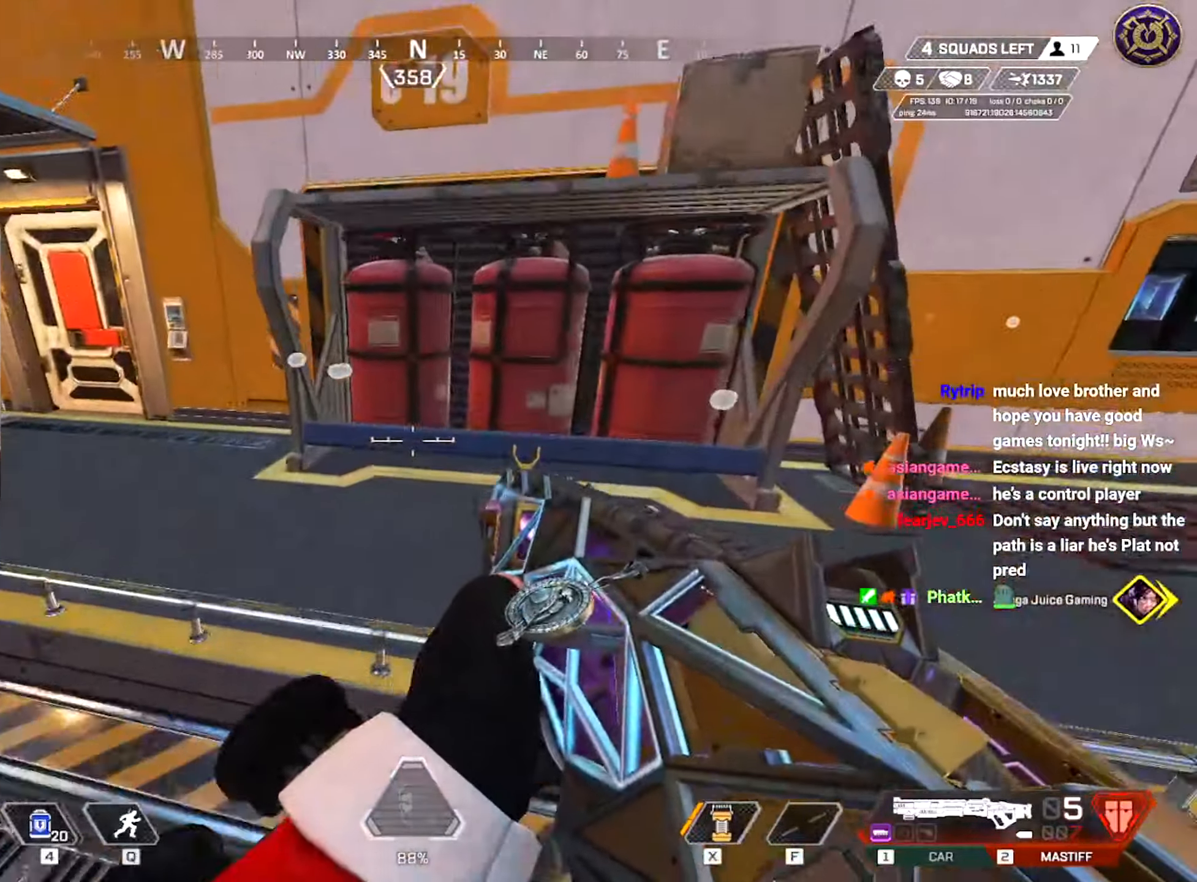
{"keys": ["a", "shift", "w"], "mouse": [], "events": [[33, "a", "down"], [66, "d", "up"], [350, "w", "down"], [367, "shift", "down"]]}
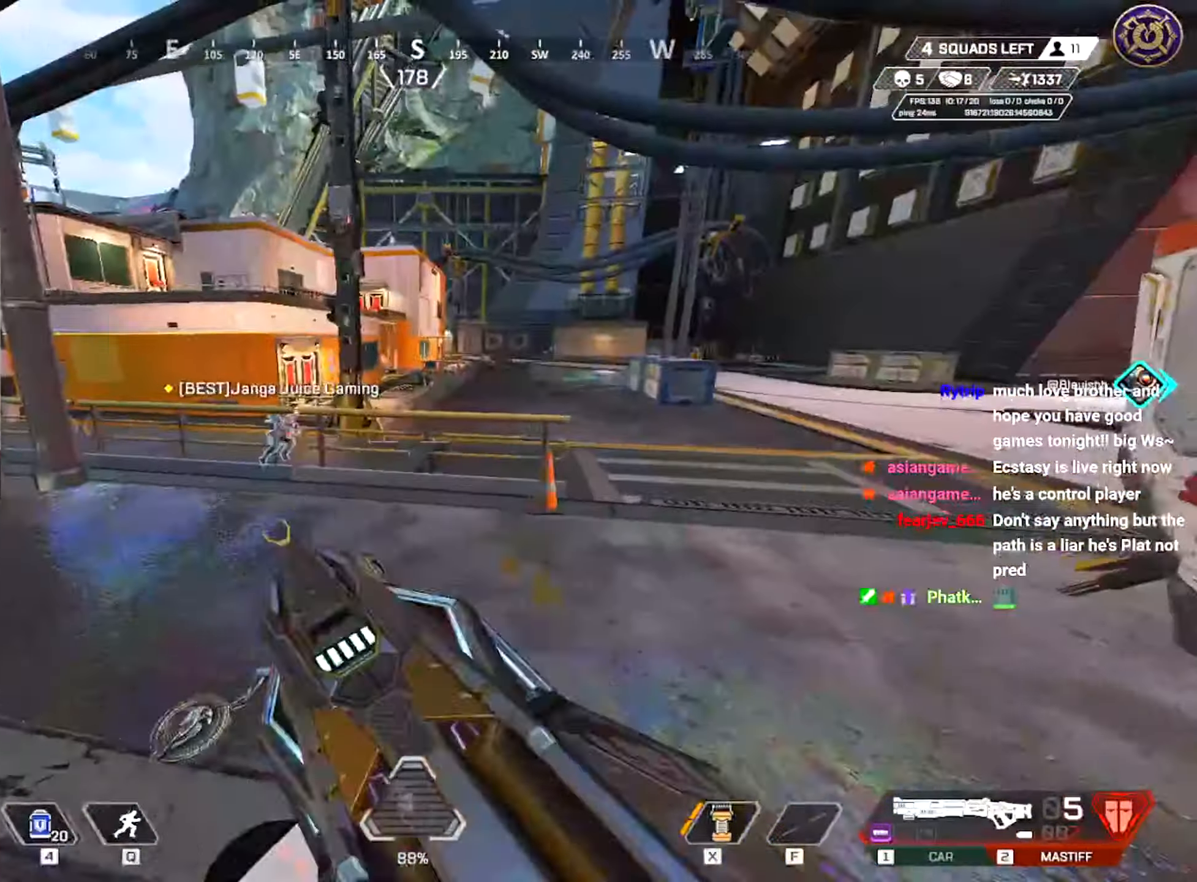
{"keys": ["a", "w"], "mouse": [], "events": [[17, "shift", "up"], [67, "shift", "down"], [450, "shift", "up"], [467, "shift", "down"], [484, "shift", "up"]]}
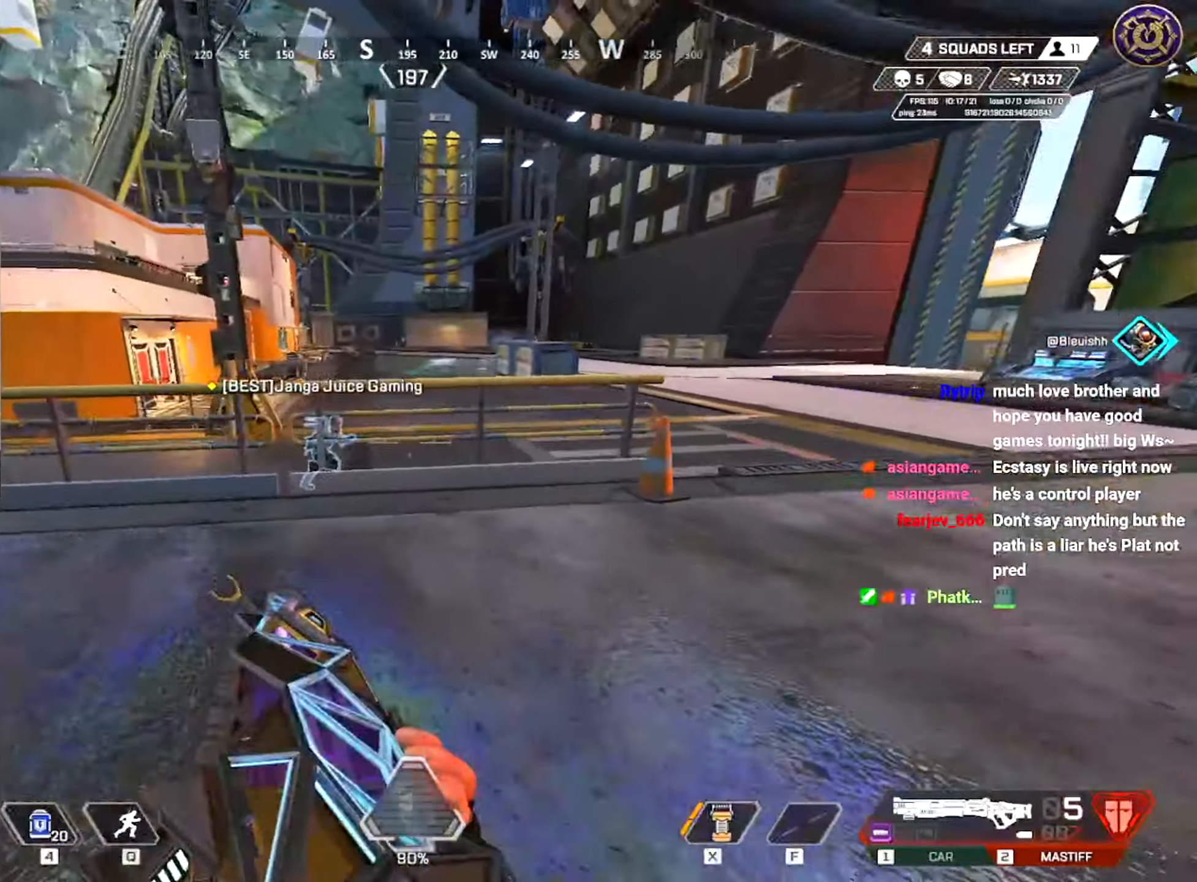
{"keys": ["d"], "mouse": [], "events": [[333, "d", "down"], [350, "a", "up"], [367, "w", "up"]]}
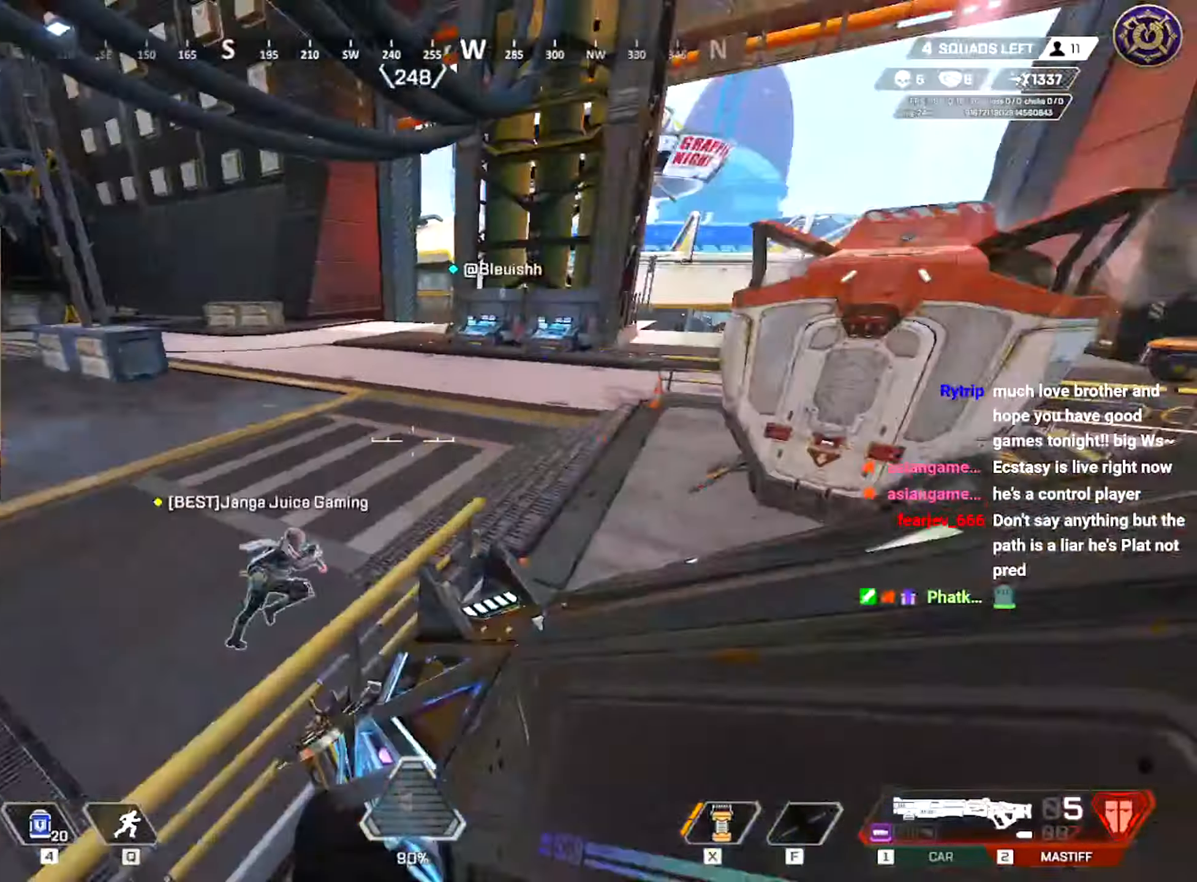
{"keys": ["w"], "mouse": [], "events": [[150, "w", "down"], [200, "shift", "down"], [234, "d", "up"], [350, "shift", "up"]]}
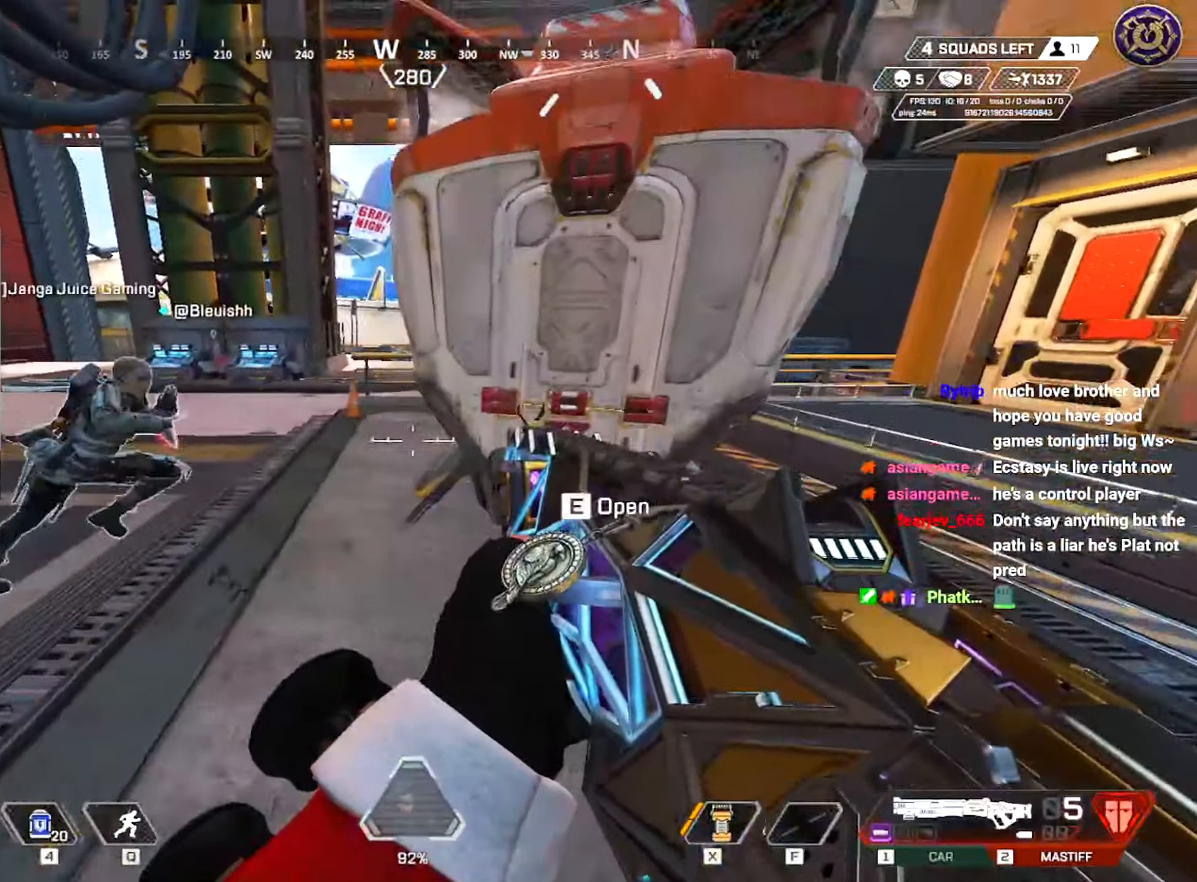
{"keys": ["a"], "mouse": [], "events": [[250, "w", "up"], [367, "a", "down"]]}
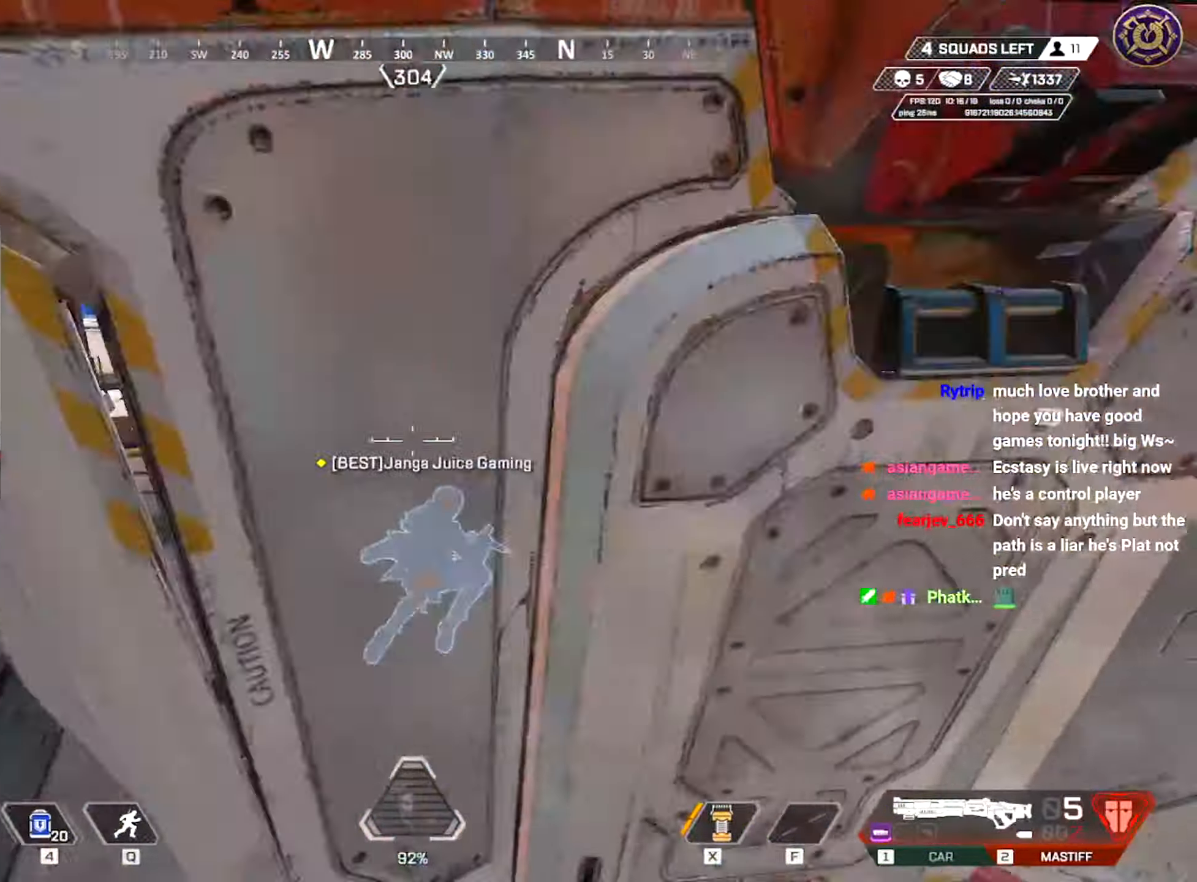
{"keys": ["shift", "w"], "mouse": [], "events": [[200, "d", "down"], [234, "a", "up"], [384, "w", "down"], [400, "shift", "down"], [450, "d", "up"]]}
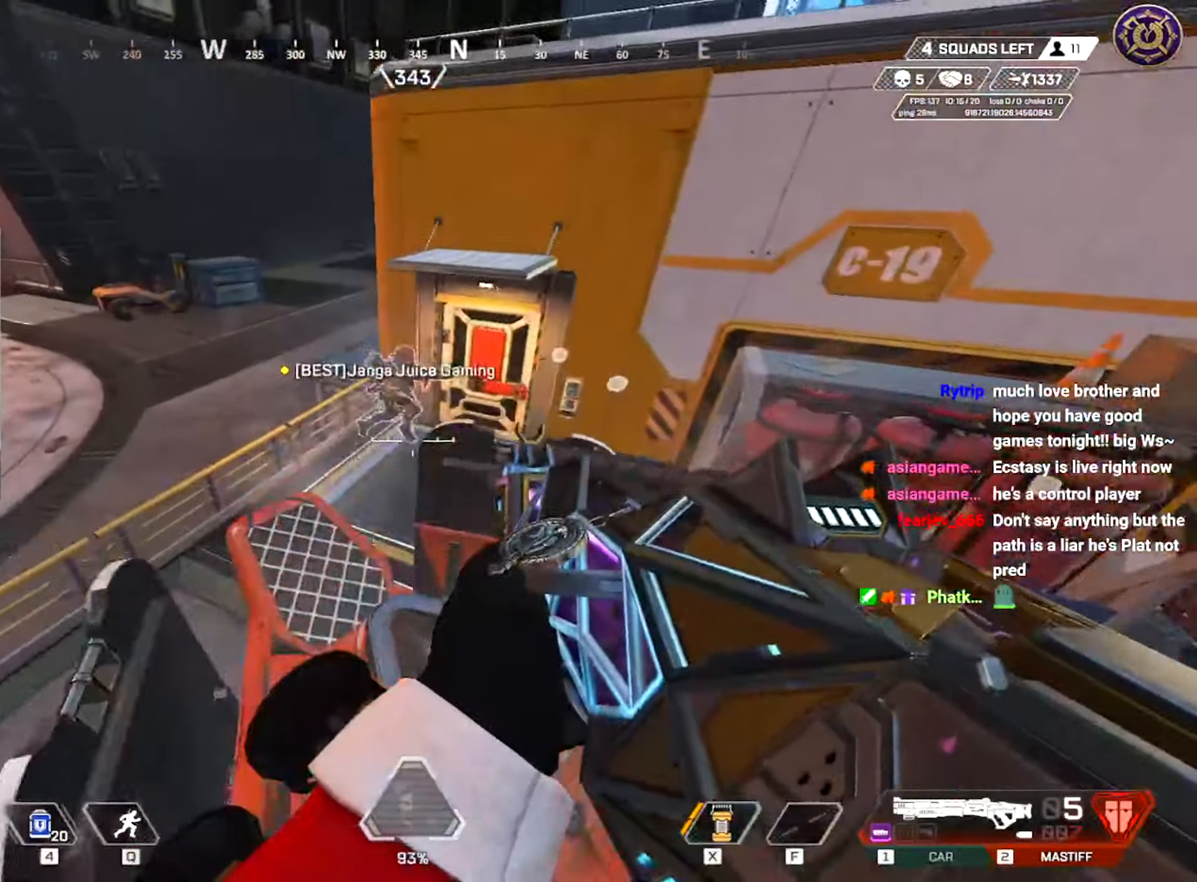
{"keys": ["w"], "mouse": [], "events": [[50, "shift", "up"]]}
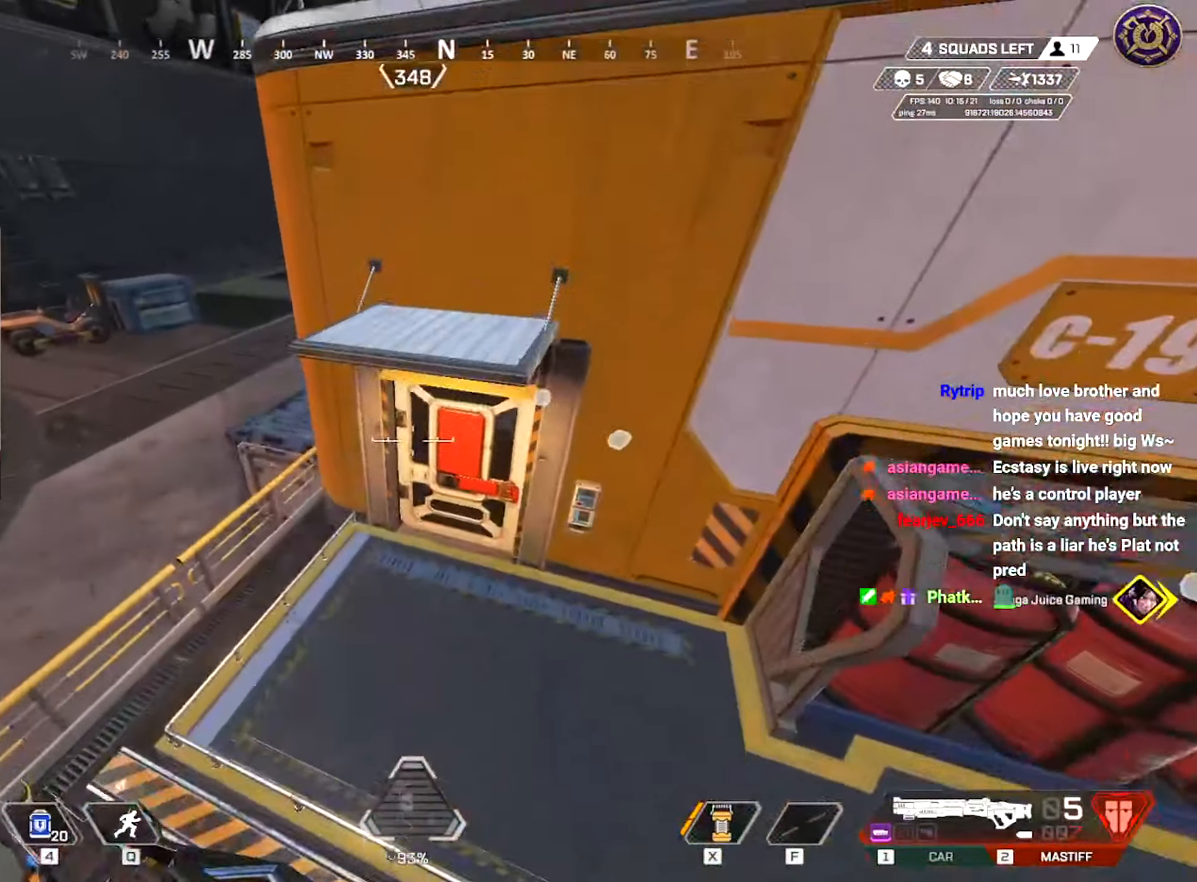
{"keys": ["w"], "mouse": [], "events": [[267, "d", "down"], [284, "shift", "down"], [317, "d", "up"], [434, "shift", "up"]]}
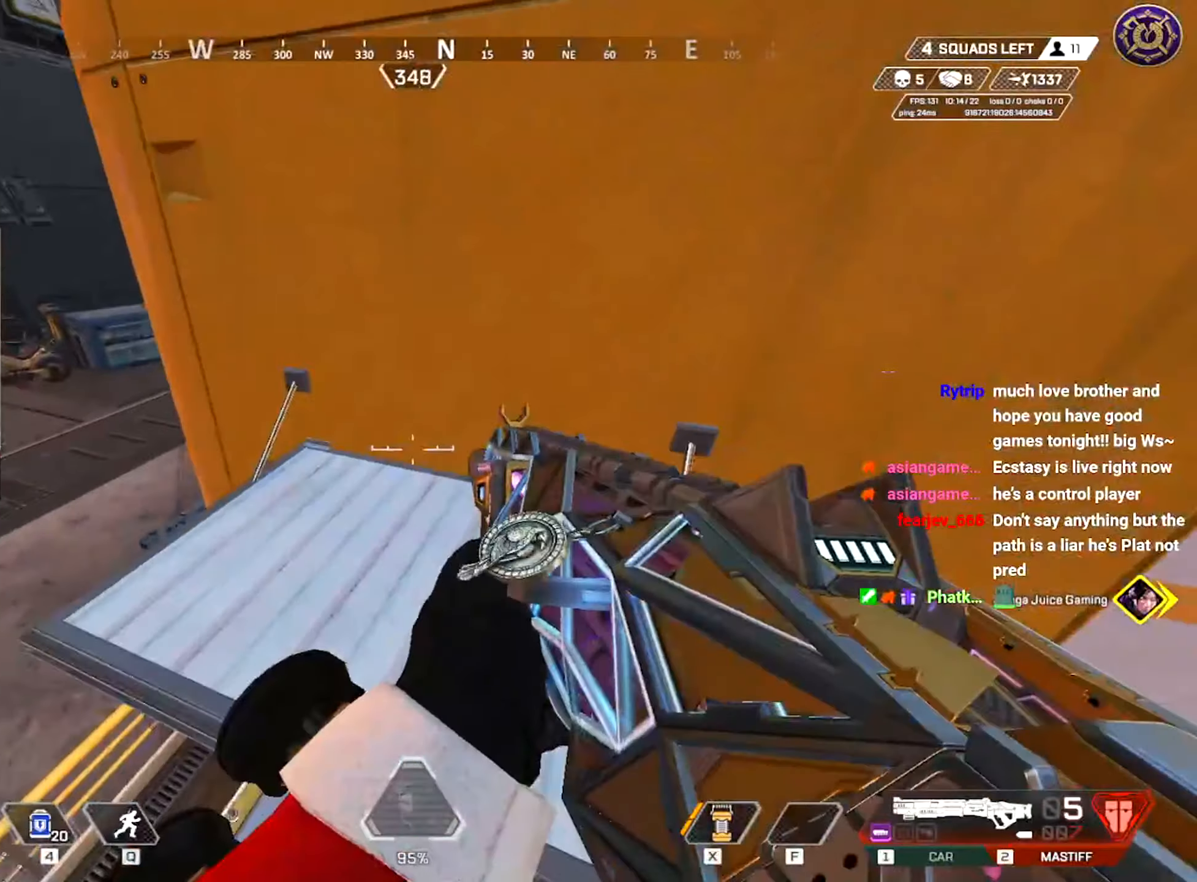
{"keys": ["a"], "mouse": [], "events": [[333, "a", "down"], [367, "w", "up"]]}
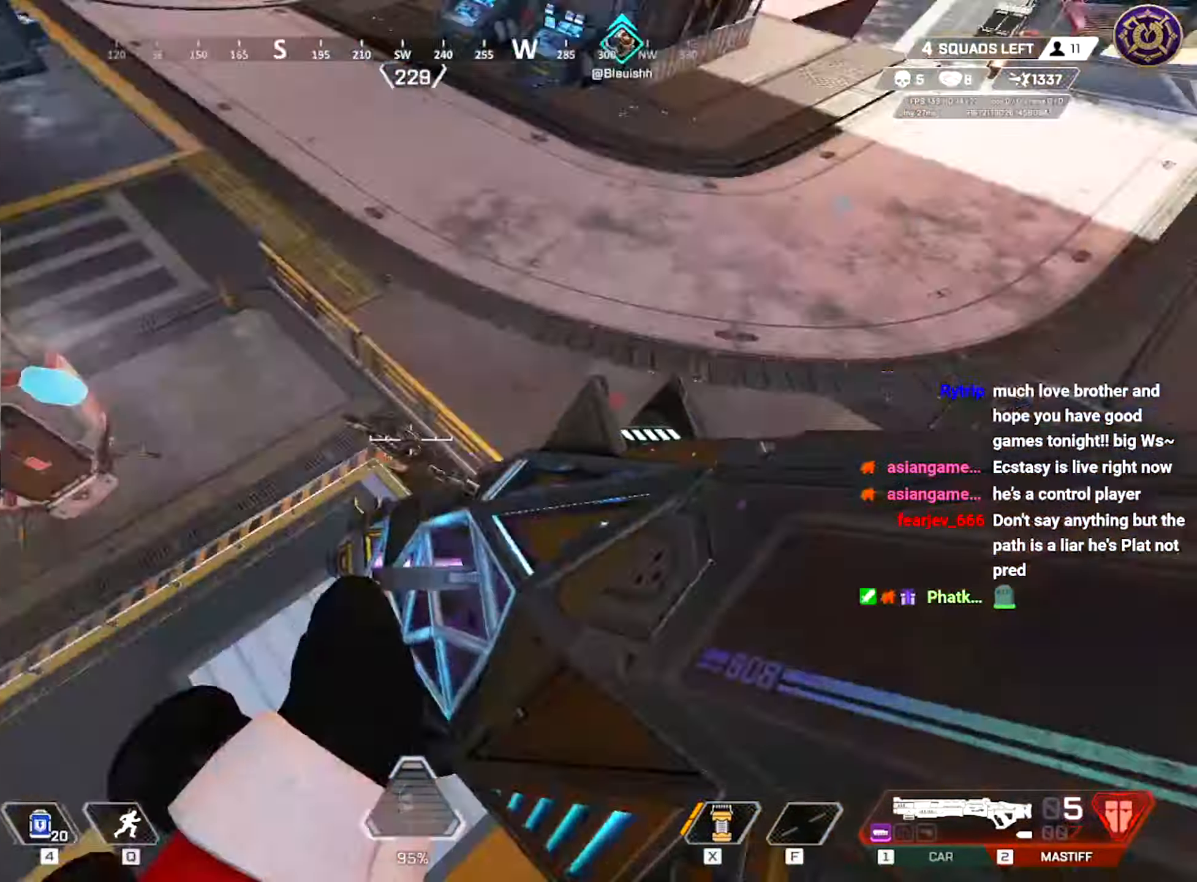
{"keys": ["a", "shift", "w"], "mouse": [], "events": [[334, "w", "down"], [400, "shift", "down"]]}
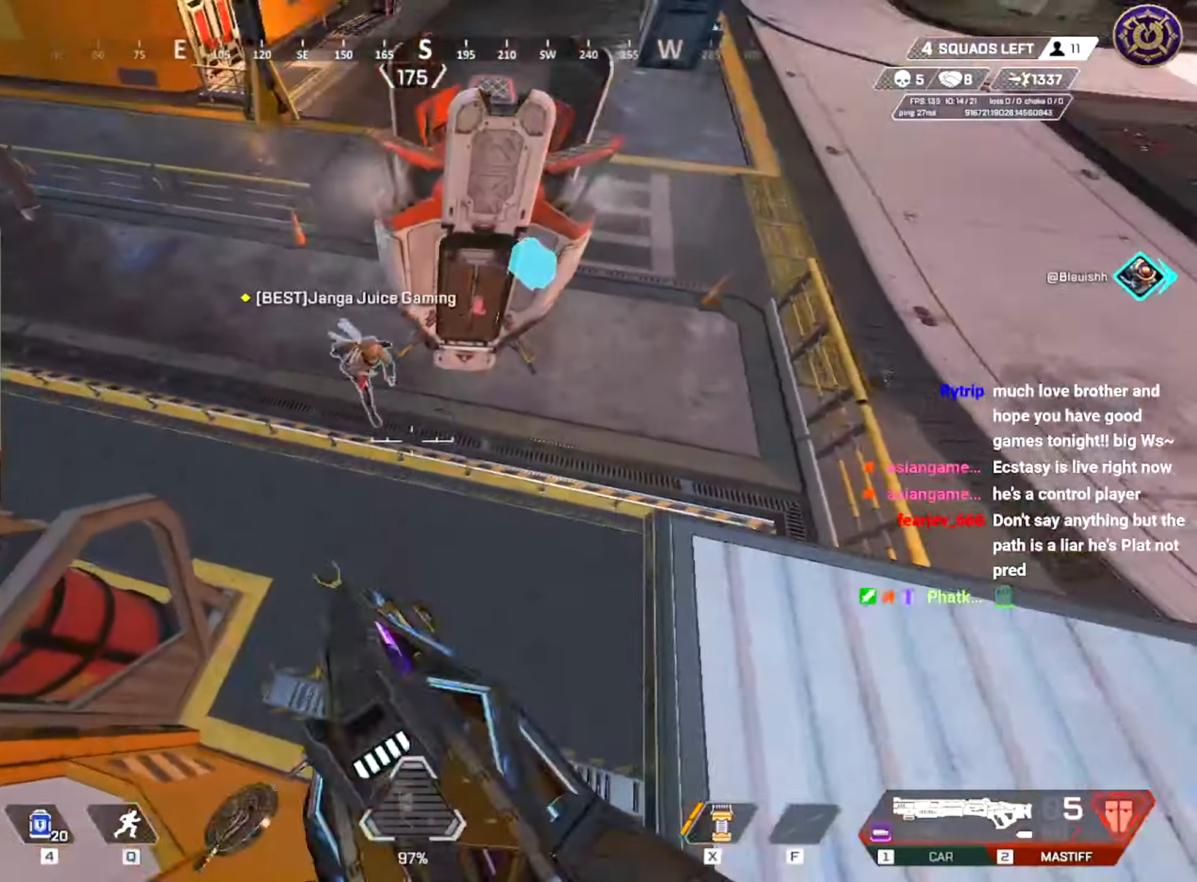
{"keys": ["shift", "w"], "mouse": [], "events": [[150, "a", "up"], [150, "shift", "up"], [166, "d", "down"], [166, "w", "up"], [333, "w", "down"], [400, "d", "up"], [400, "shift", "down"]]}
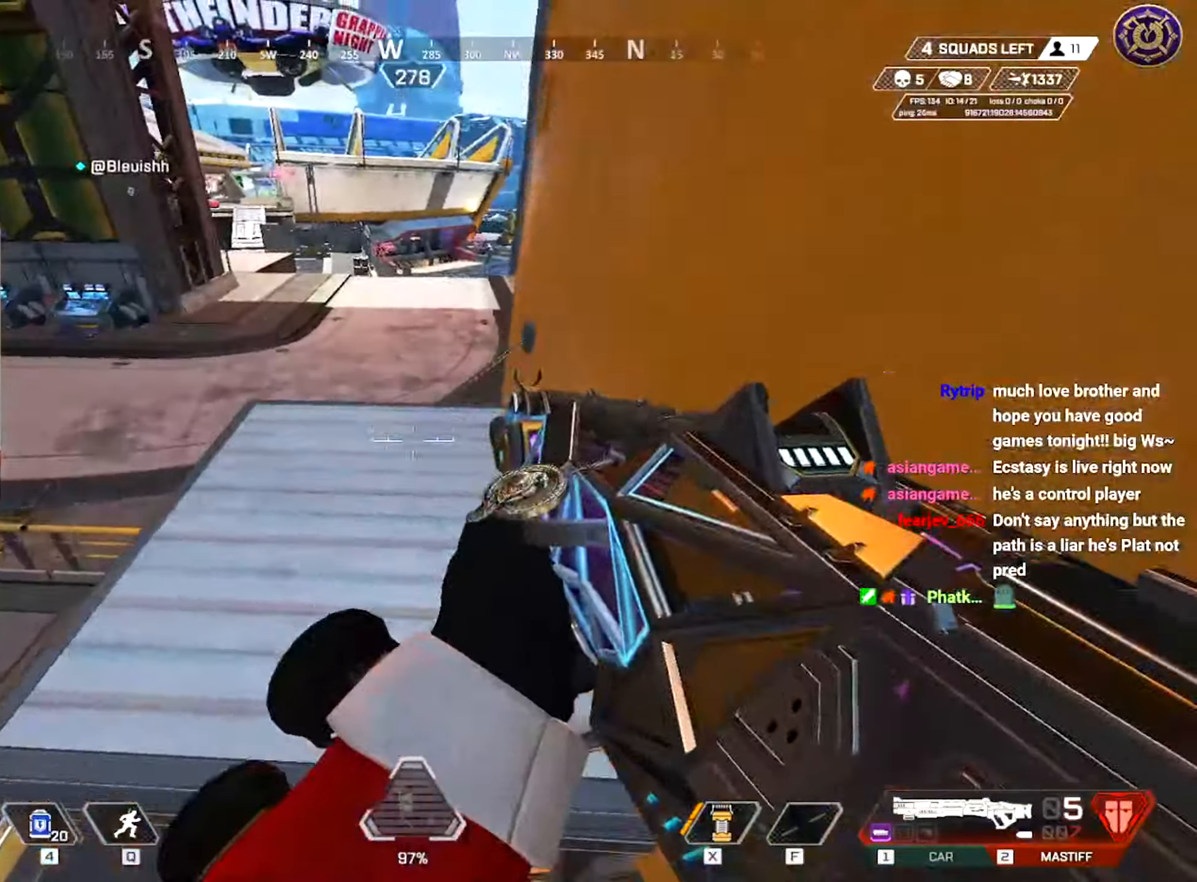
{"keys": ["w"], "mouse": [], "events": [[83, "shift", "up"]]}
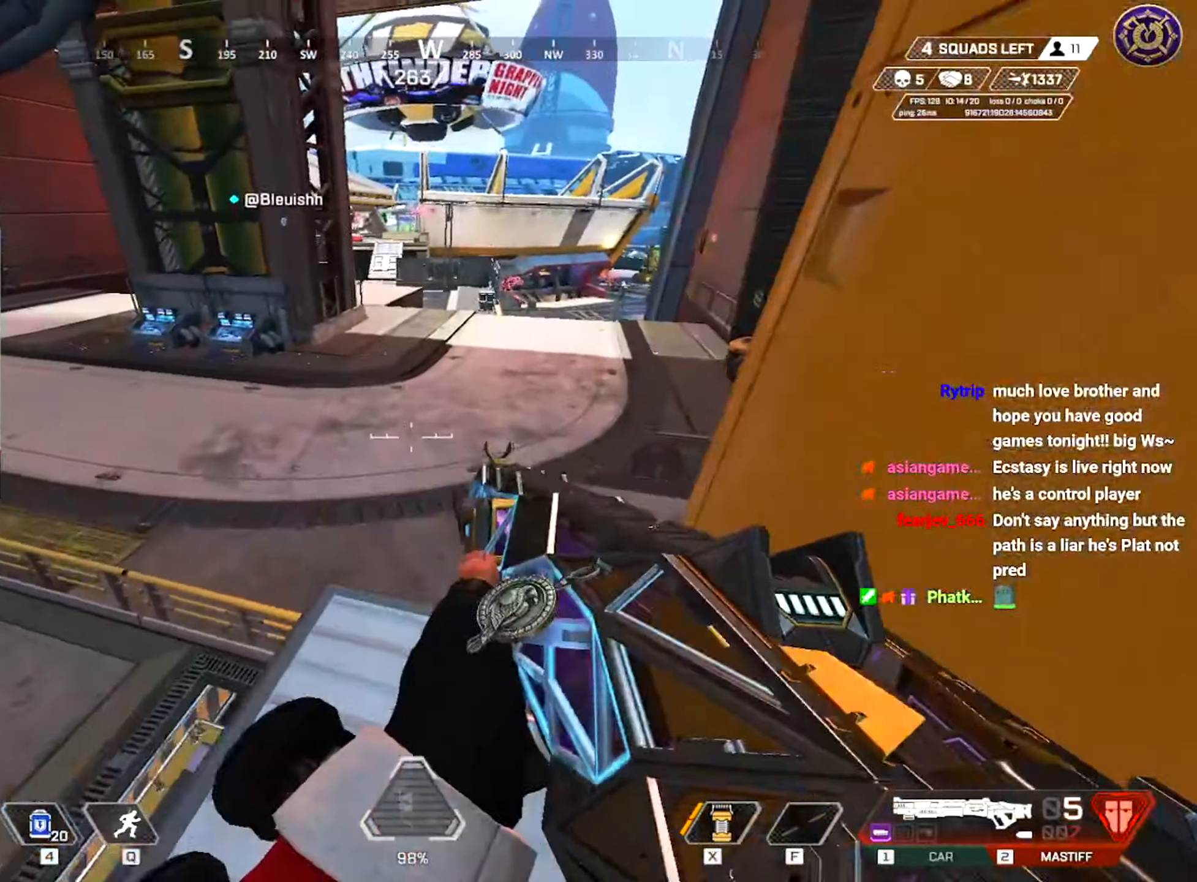
{"keys": ["a"], "mouse": [], "events": [[66, "shift", "down"], [233, "shift", "up"], [266, "a", "down"], [333, "w", "up"]]}
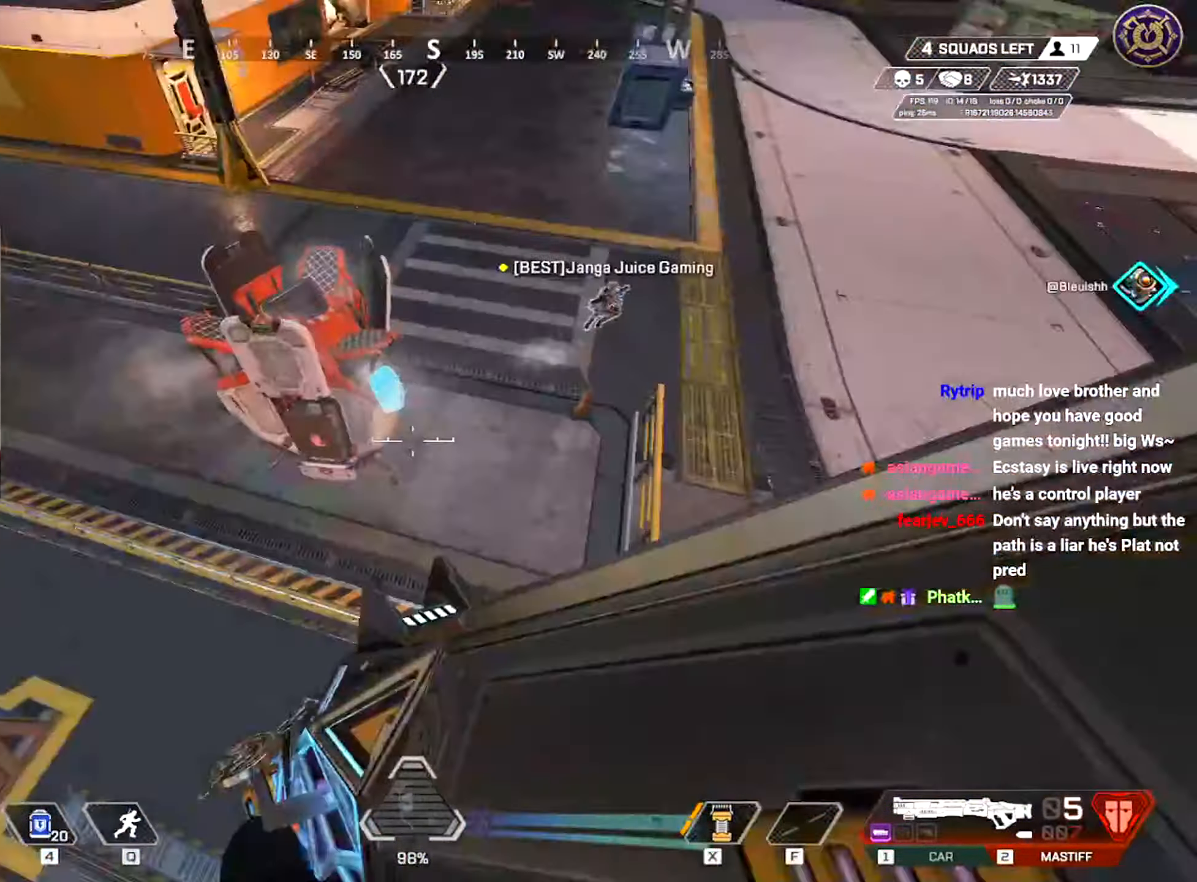
{"keys": ["a", "shift", "w"], "mouse": [], "events": [[200, "shift", "down"], [334, "w", "down"]]}
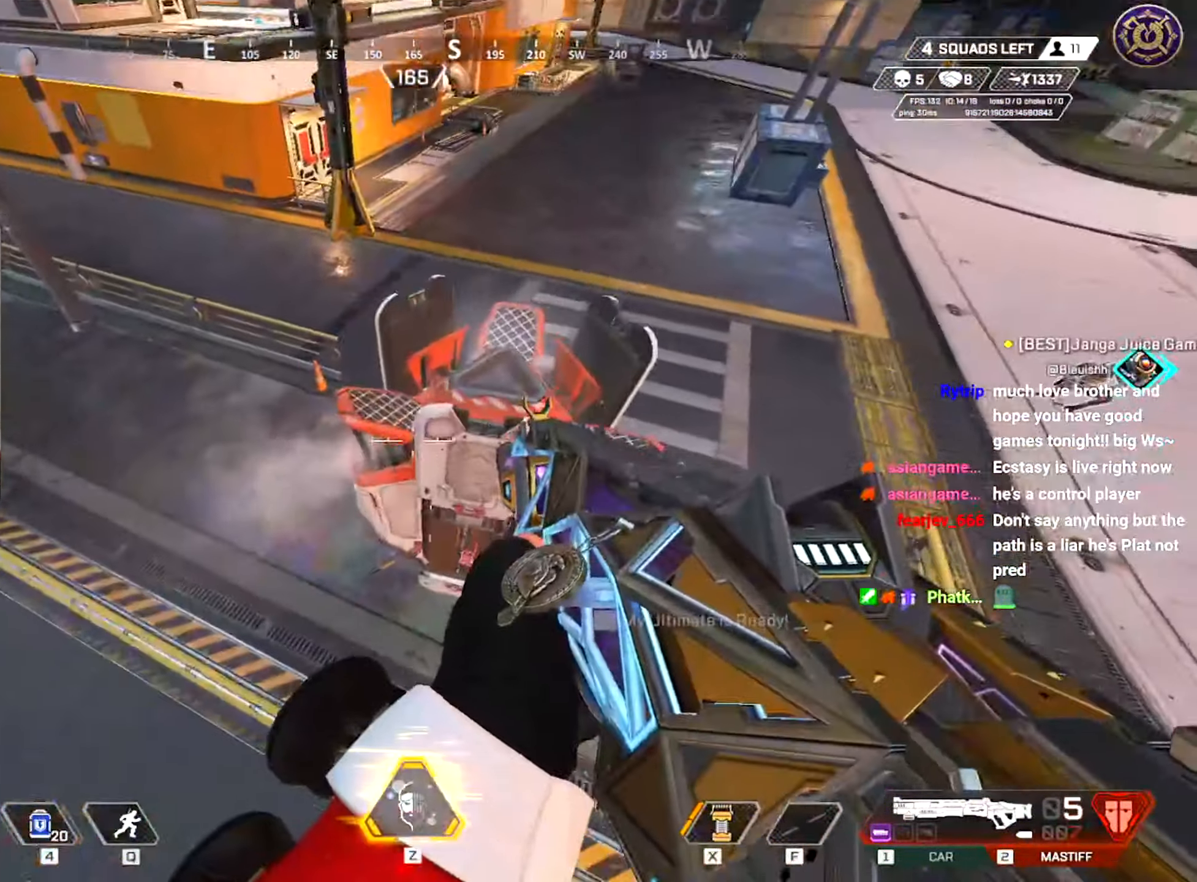
{"keys": ["d"], "mouse": [], "events": [[266, "shift", "up"], [283, "a", "up"], [367, "w", "up"], [483, "d", "down"]]}
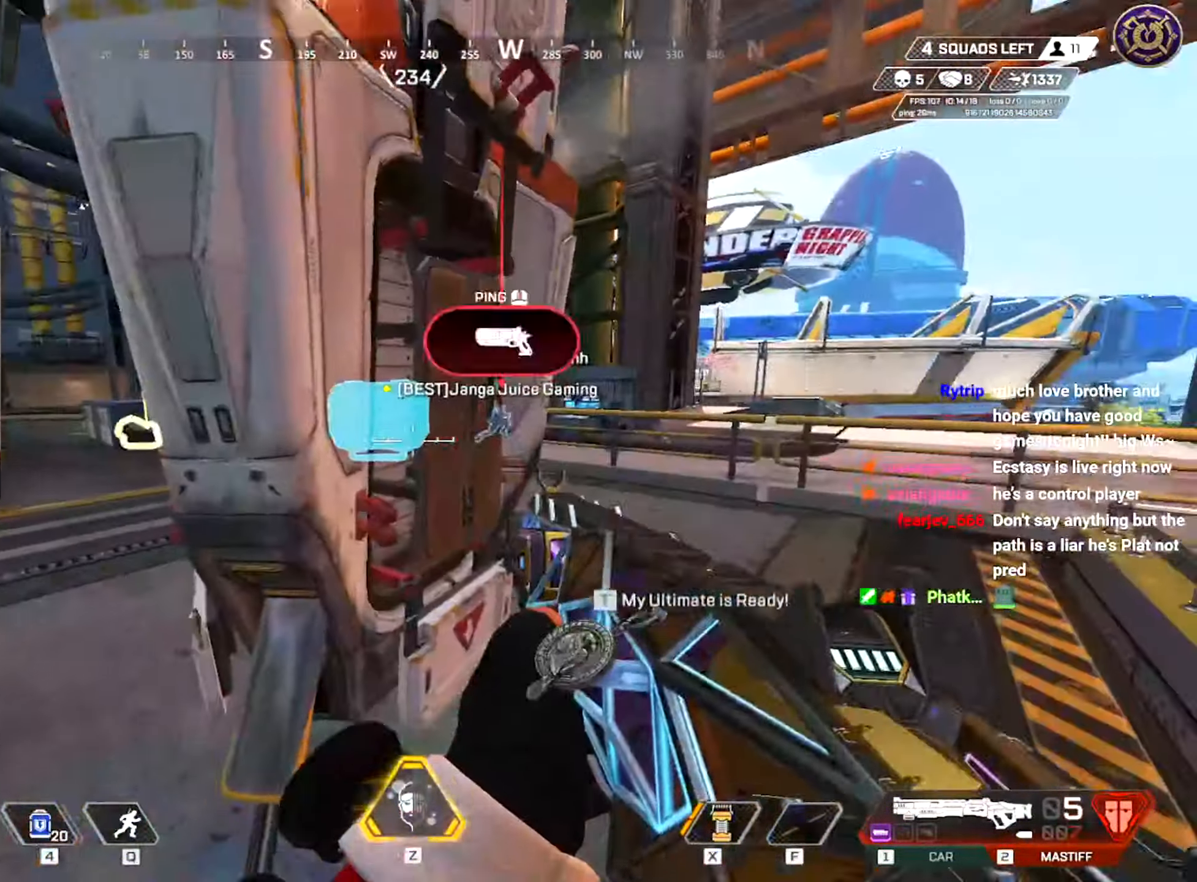
{"keys": ["shift", "w"], "mouse": [], "events": [[234, "w", "down"], [300, "d", "up"], [317, "shift", "down"]]}
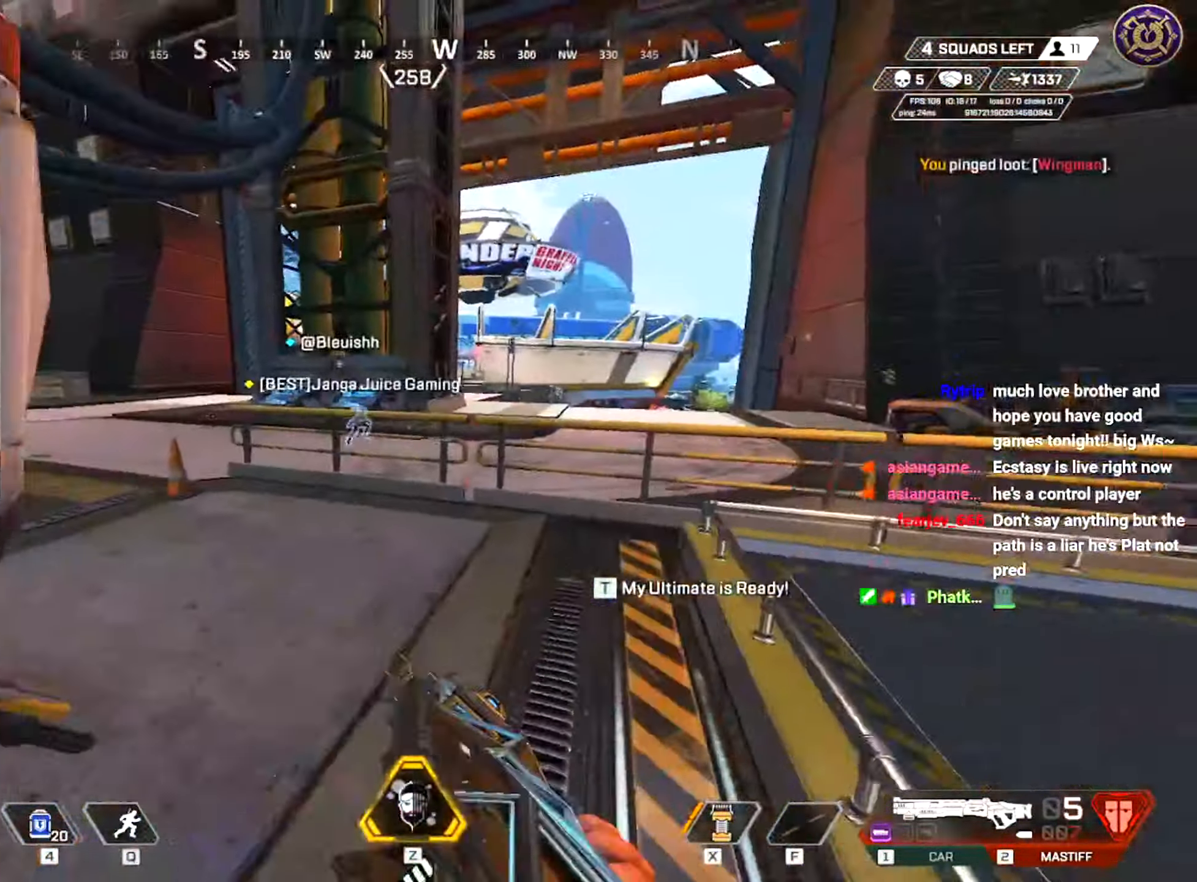
{"keys": ["shift", "w"], "mouse": [], "events": [[133, "shift", "up"], [233, "shift", "down"], [350, "shift", "up"], [433, "shift", "down"]]}
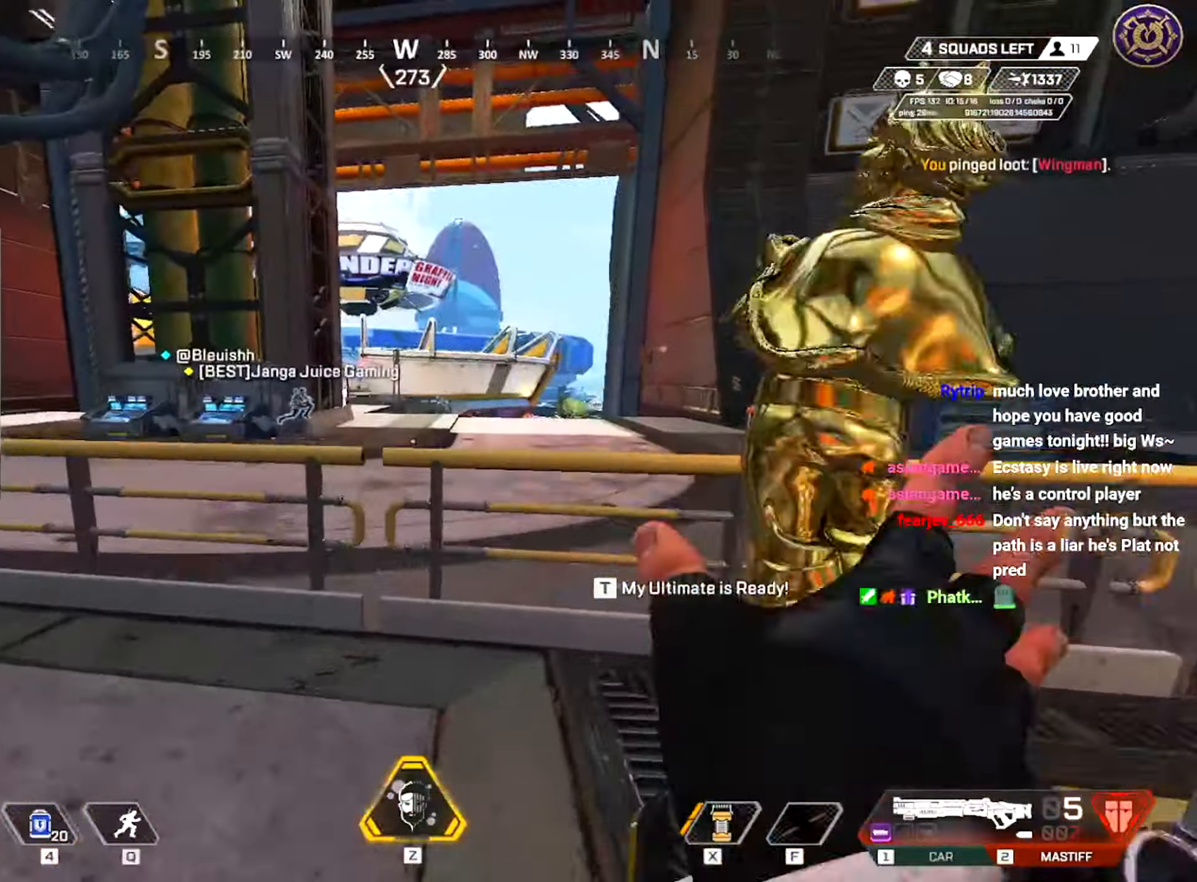
{"keys": ["w"], "mouse": [], "events": [[100, "shift", "up"], [267, "space", "down"], [450, "space", "up"]]}
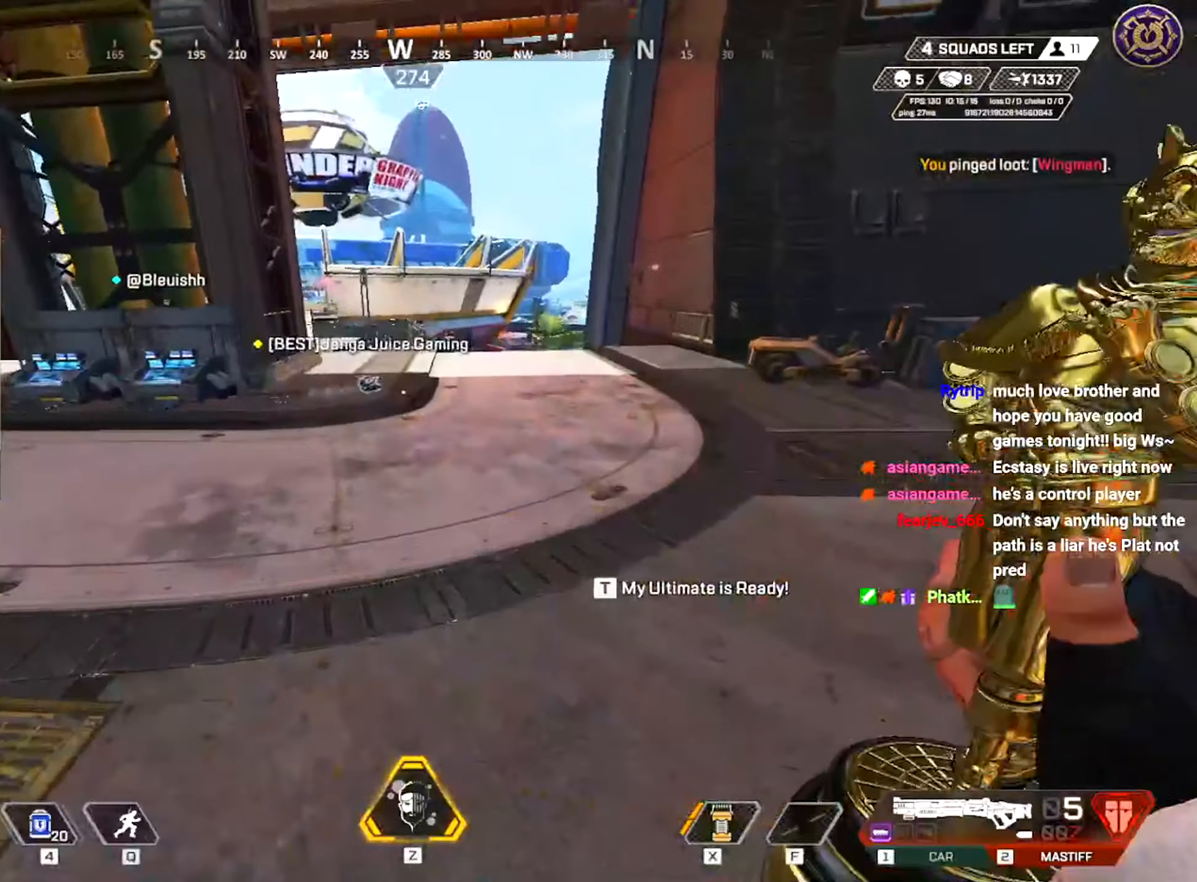
{"keys": ["ctrl", "w"], "mouse": [], "events": [[116, "space", "down"], [133, "ctrl", "down"], [483, "space", "up"]]}
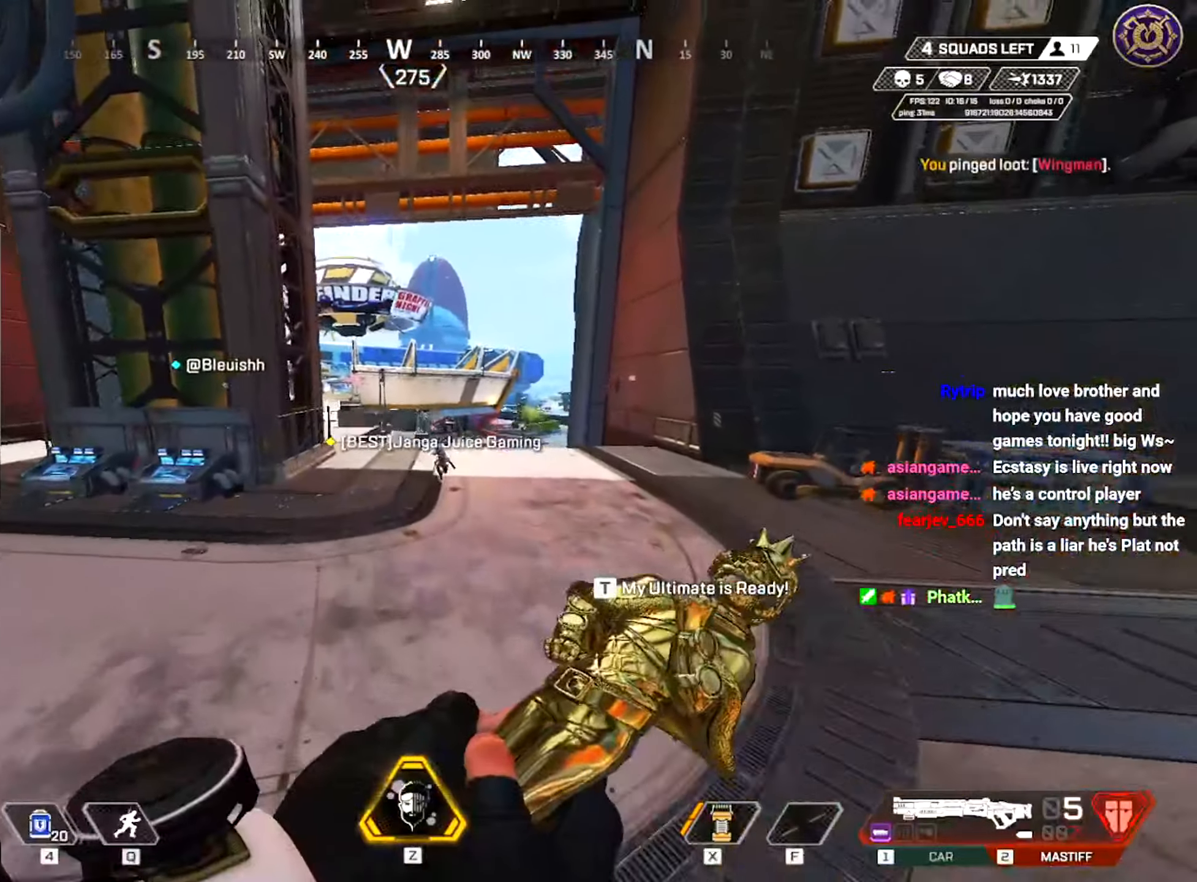
{"keys": ["a", "ctrl", "w"], "mouse": [], "events": [[17, "a", "down"], [184, "w", "up"], [450, "w", "down"]]}
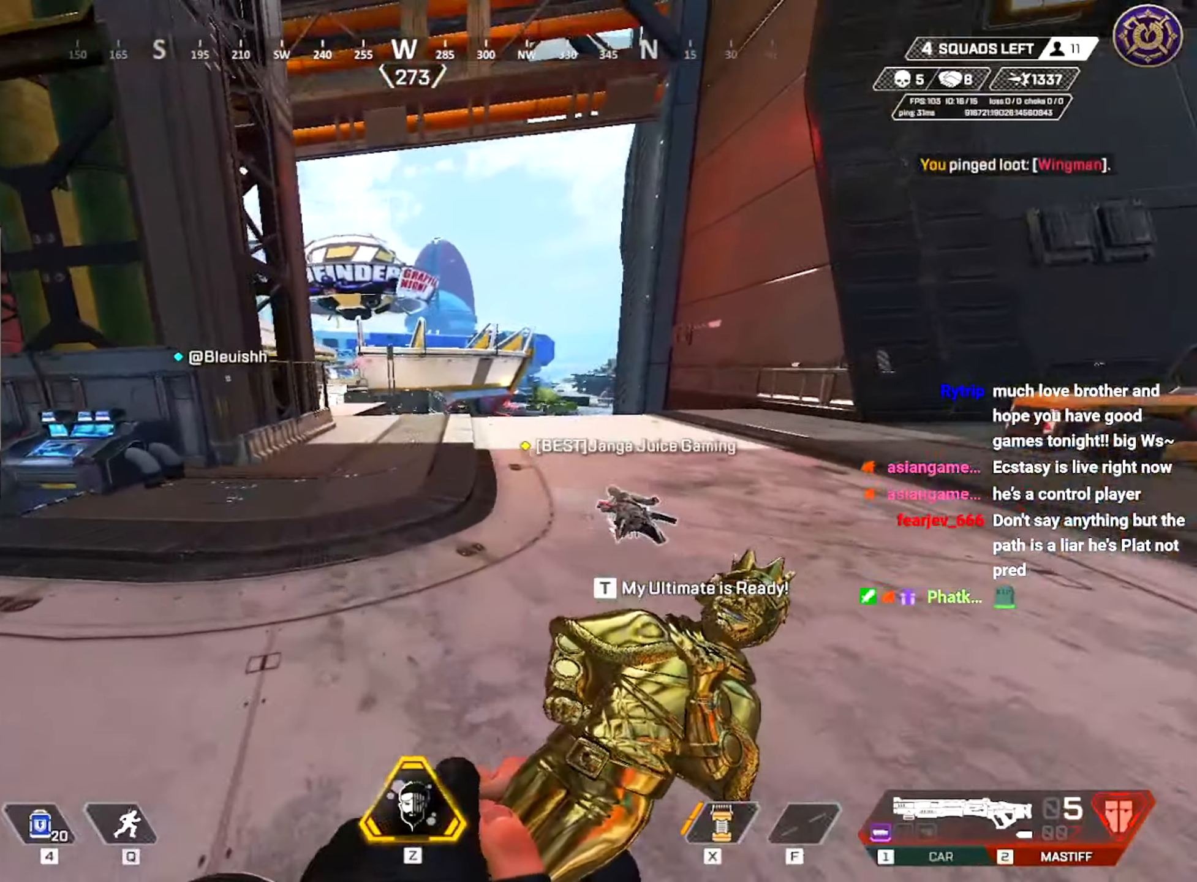
{"keys": ["ctrl", "w"], "mouse": [], "events": [[116, "a", "up"]]}
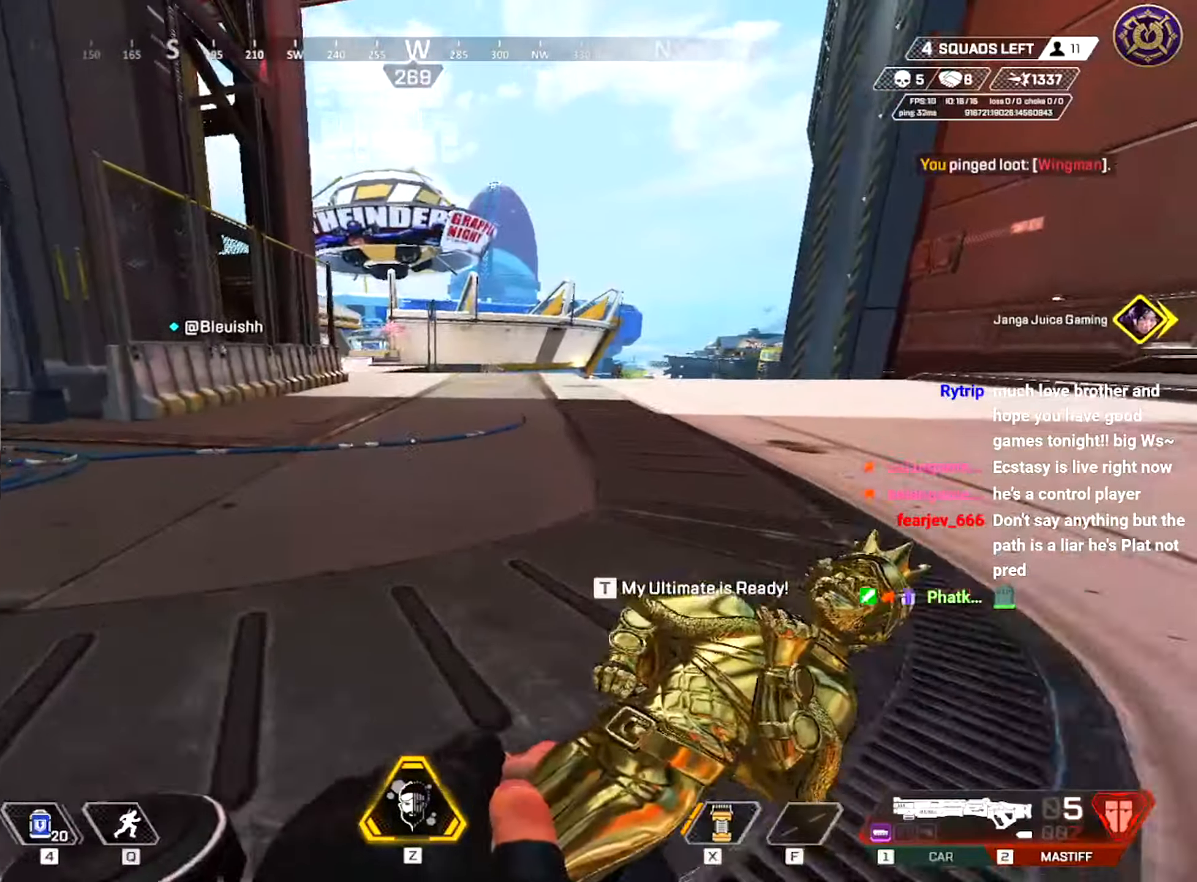
{"keys": ["ctrl", "w"], "mouse": [], "events": []}